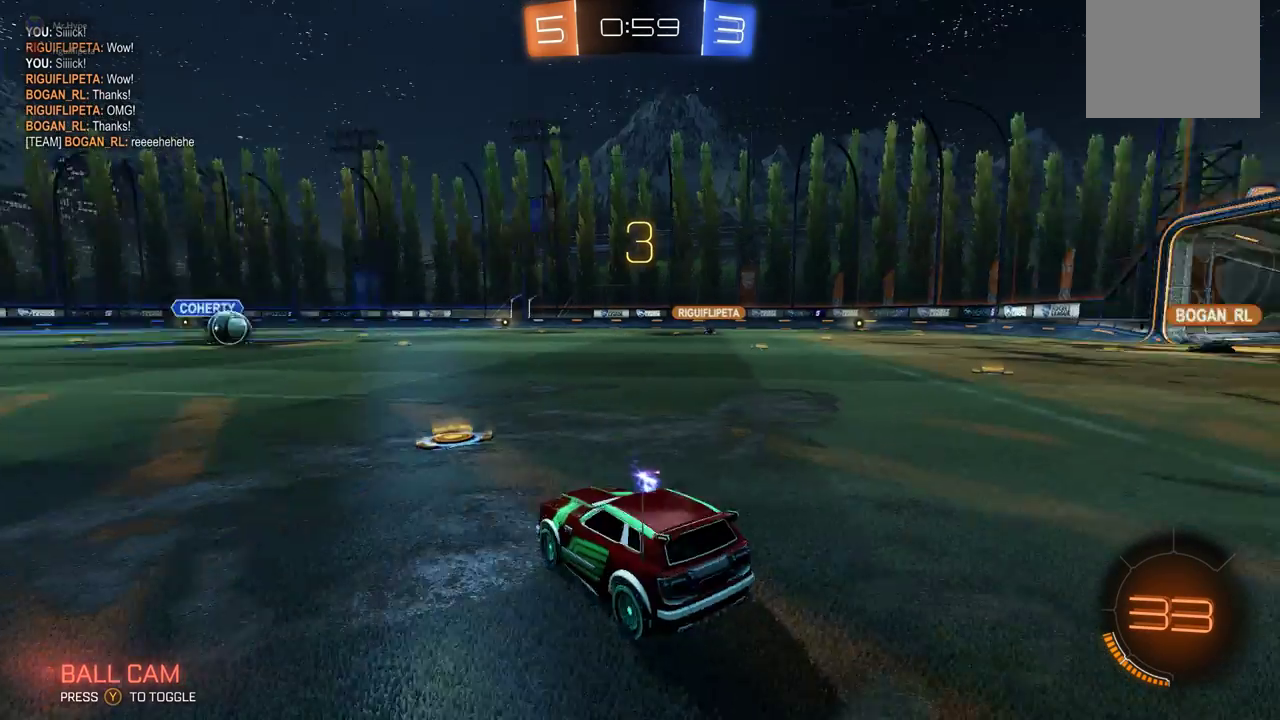
Gameplay with a controller (Xbox layout); each line is a JSON object with the inputs held at the frame after it. "events" lists button and stick changes between this image and that frame as [ms after this image, input, new state], when the widget could be followed in between. Not read: DPAD_DOWN DPAD_LEFT DPAD_RIGHT DPAD_UP L3 R3 SELECT START right_stick.
{"buttons": ["Y"], "left_stick": "center", "events": [[467, "Y", "down"]]}
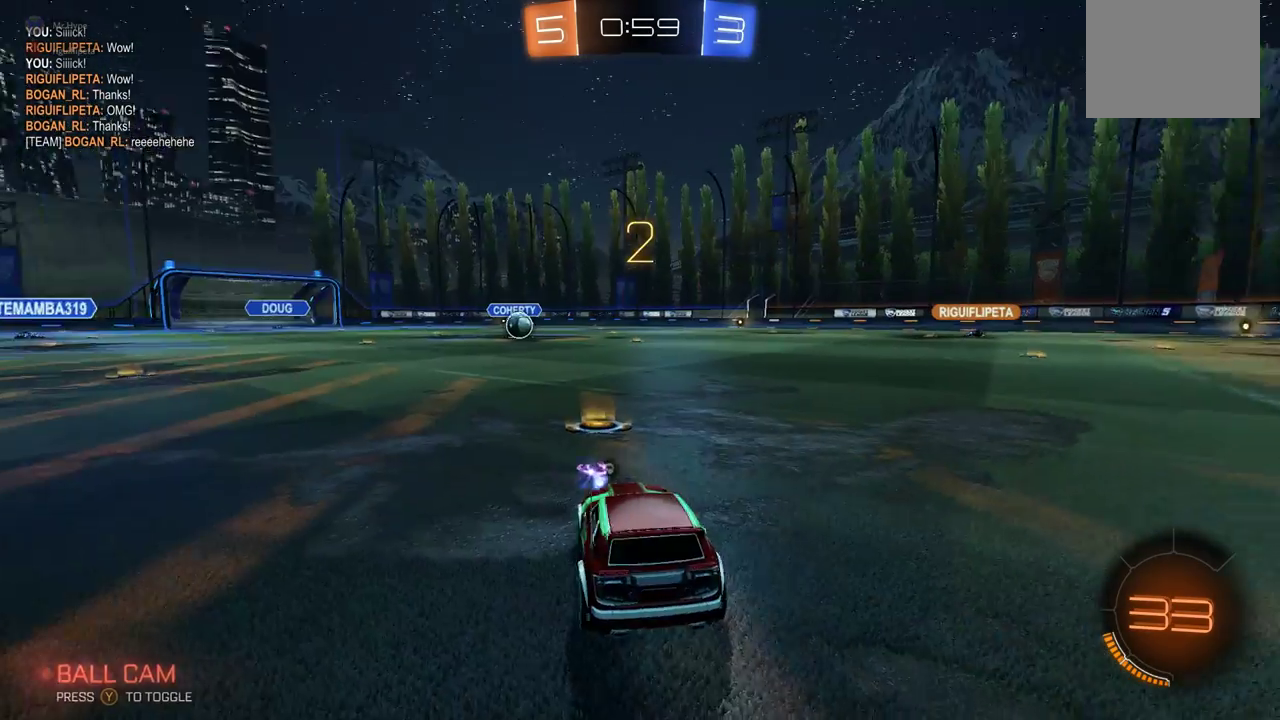
{"buttons": [], "left_stick": "center", "events": [[33, "Y", "up"], [350, "Y", "down"], [450, "Y", "up"]]}
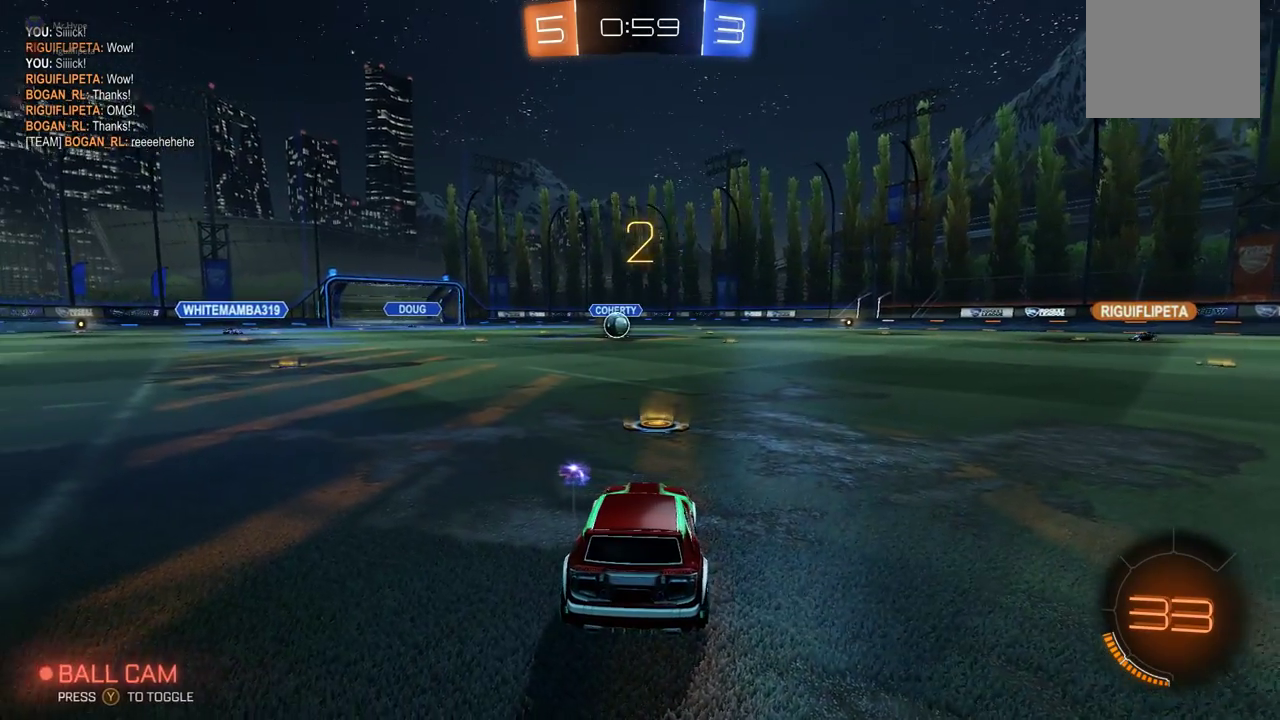
{"buttons": ["L2"], "left_stick": "center", "events": [[400, "L2", "down"]]}
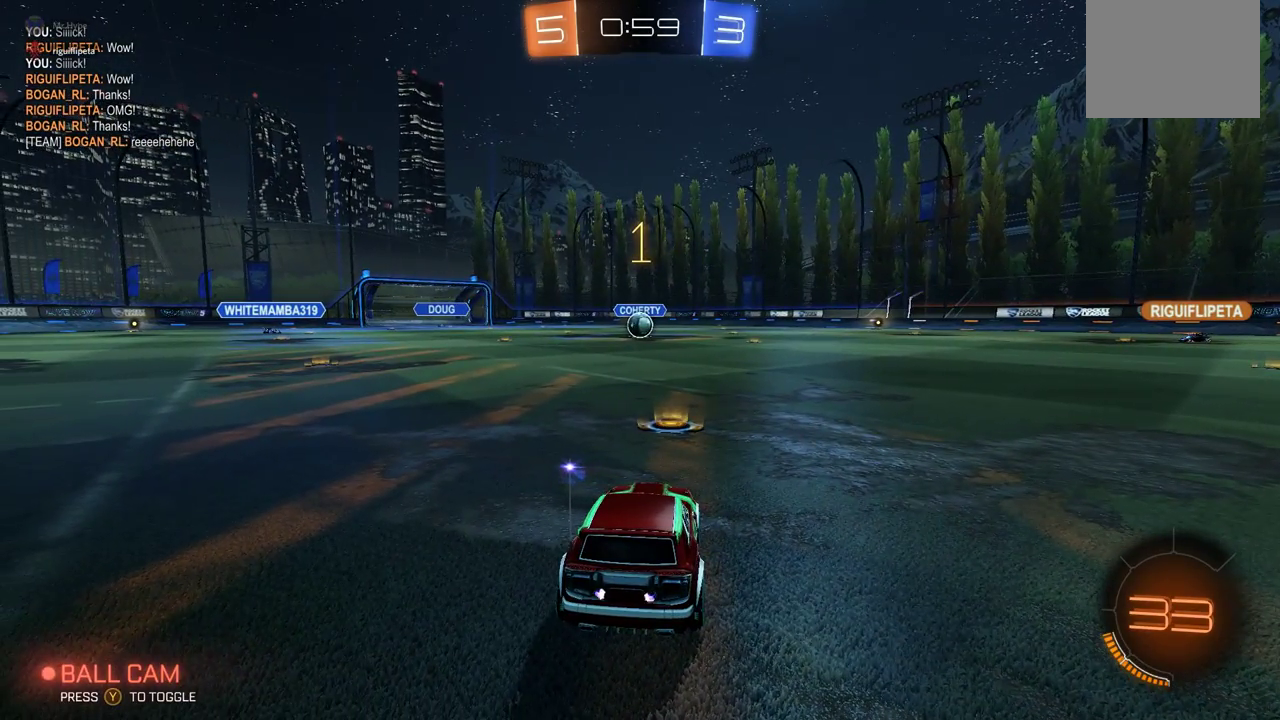
{"buttons": ["L2"], "left_stick": "center", "events": []}
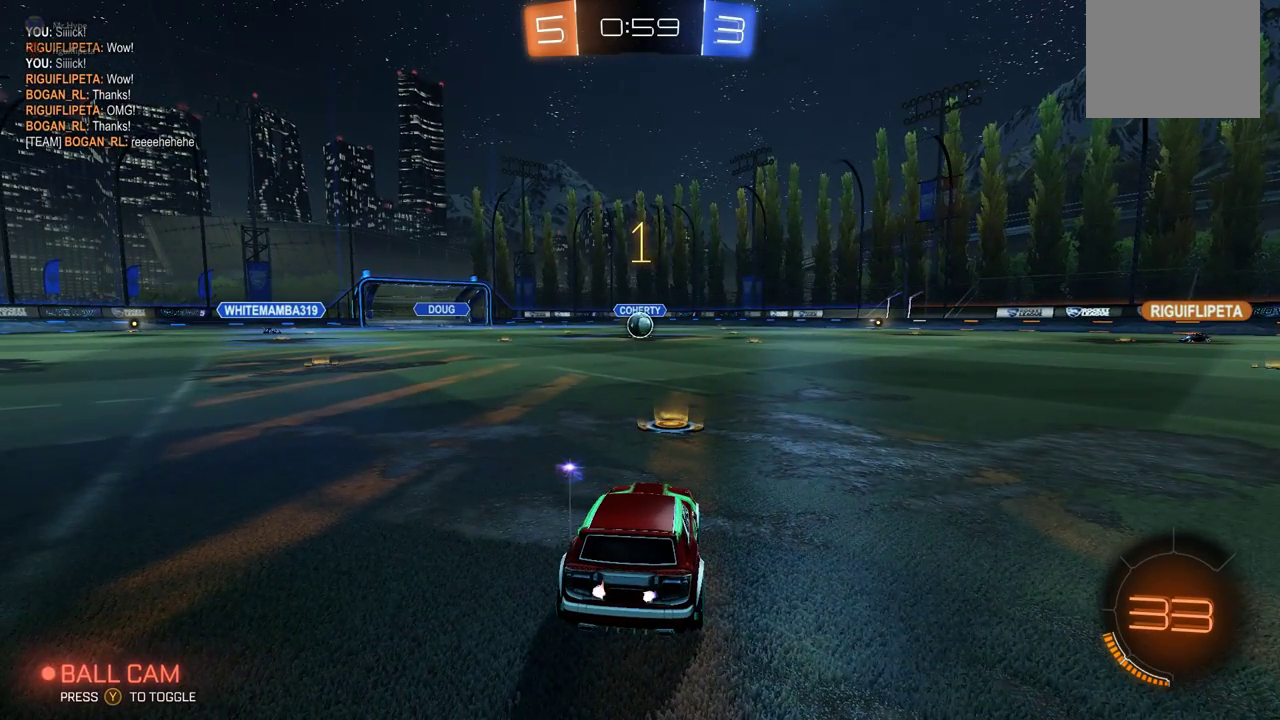
{"buttons": ["L2"], "left_stick": "center", "events": [[100, "left_stick", "right"], [217, "left_stick", "center"]]}
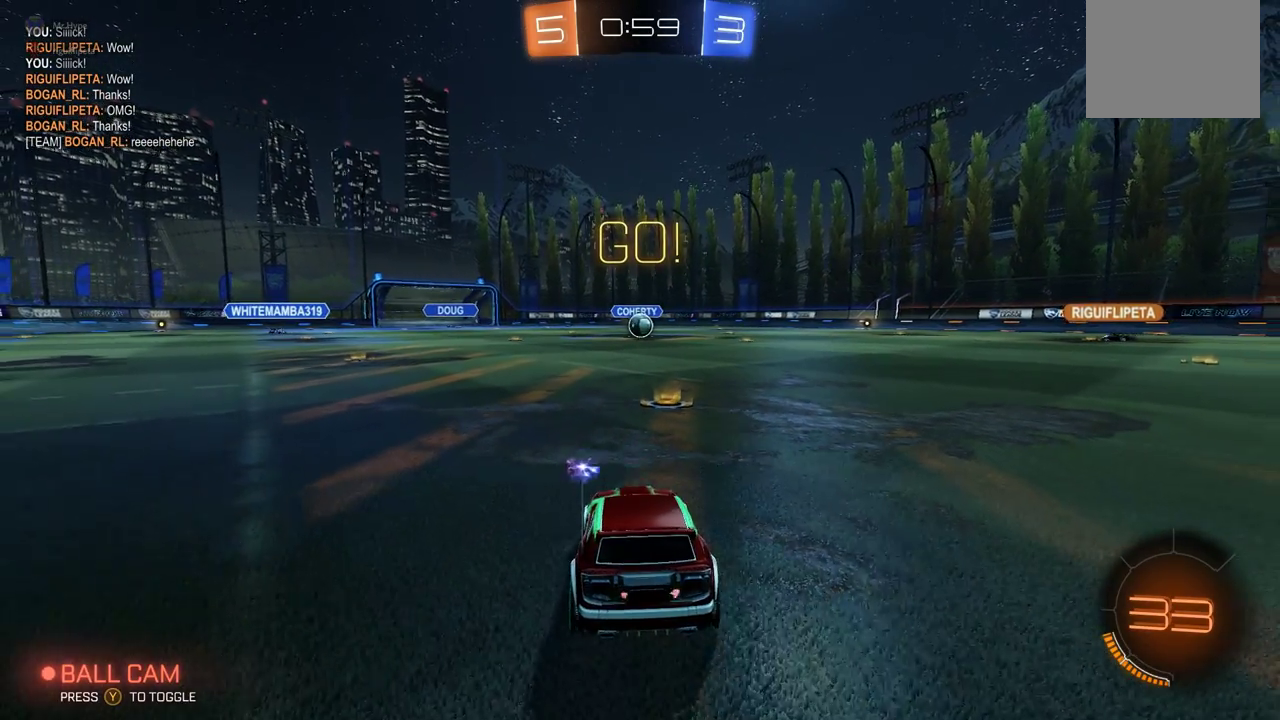
{"buttons": ["B", "R1"], "left_stick": "up", "events": [[83, "left_stick", "down"], [117, "A", "down"], [117, "L2", "up"], [200, "A", "up"], [283, "A", "down"], [317, "left_stick", "center"], [333, "A", "up"], [417, "left_stick", "up"], [483, "B", "down"], [500, "R1", "down"]]}
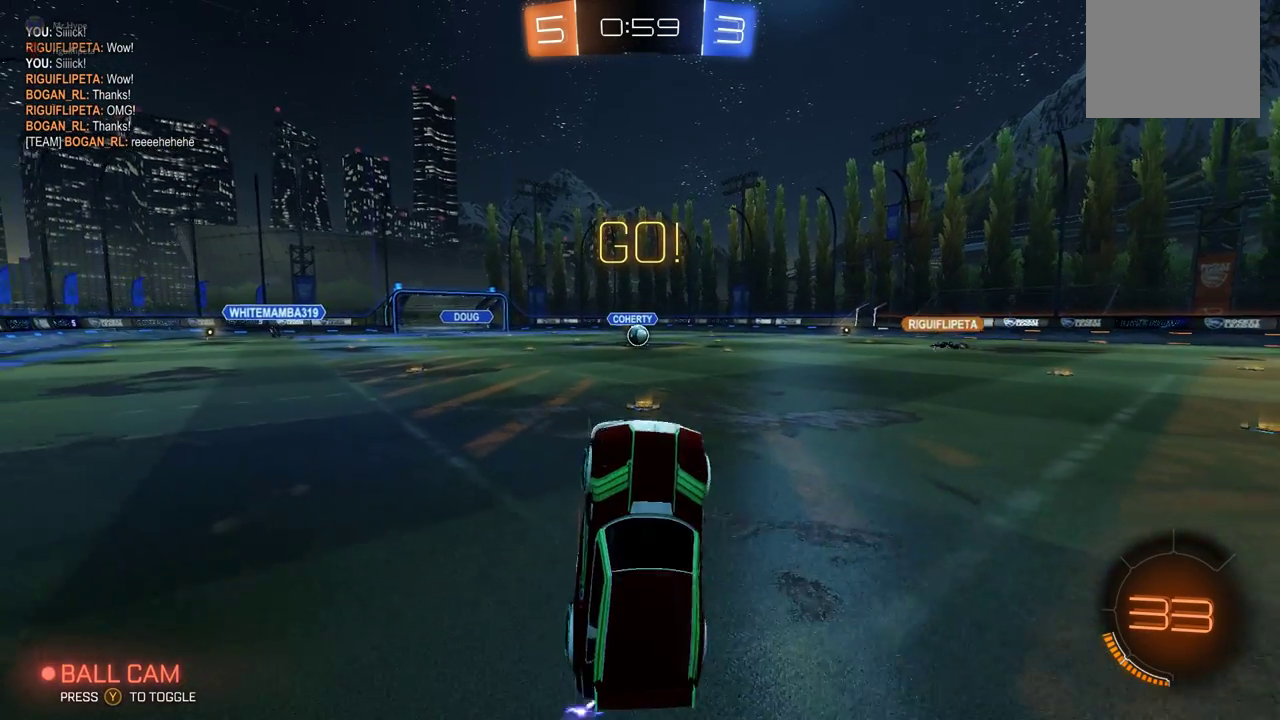
{"buttons": ["B", "R1"], "left_stick": "up", "events": []}
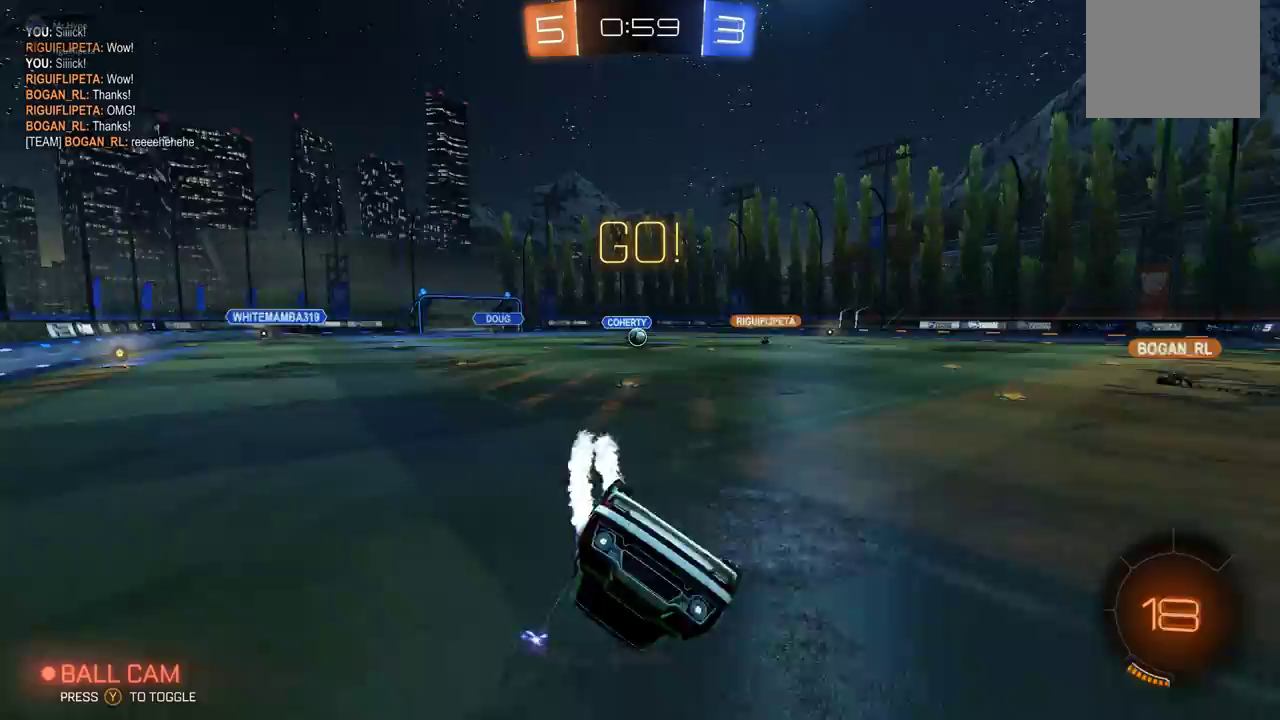
{"buttons": [], "left_stick": "center", "events": [[283, "B", "up"], [300, "R1", "up"], [400, "left_stick", "center"]]}
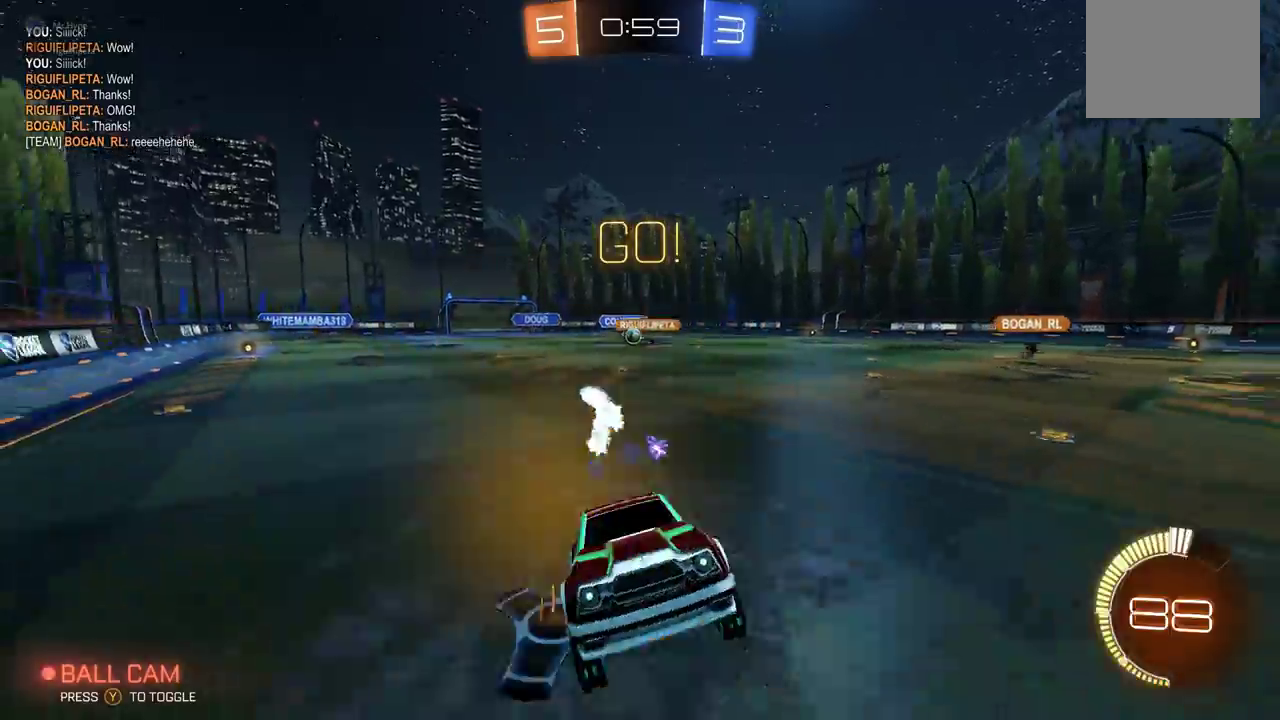
{"buttons": ["X", "R2"], "left_stick": "right", "events": [[67, "R2", "down"], [67, "left_stick", "right"], [417, "X", "down"]]}
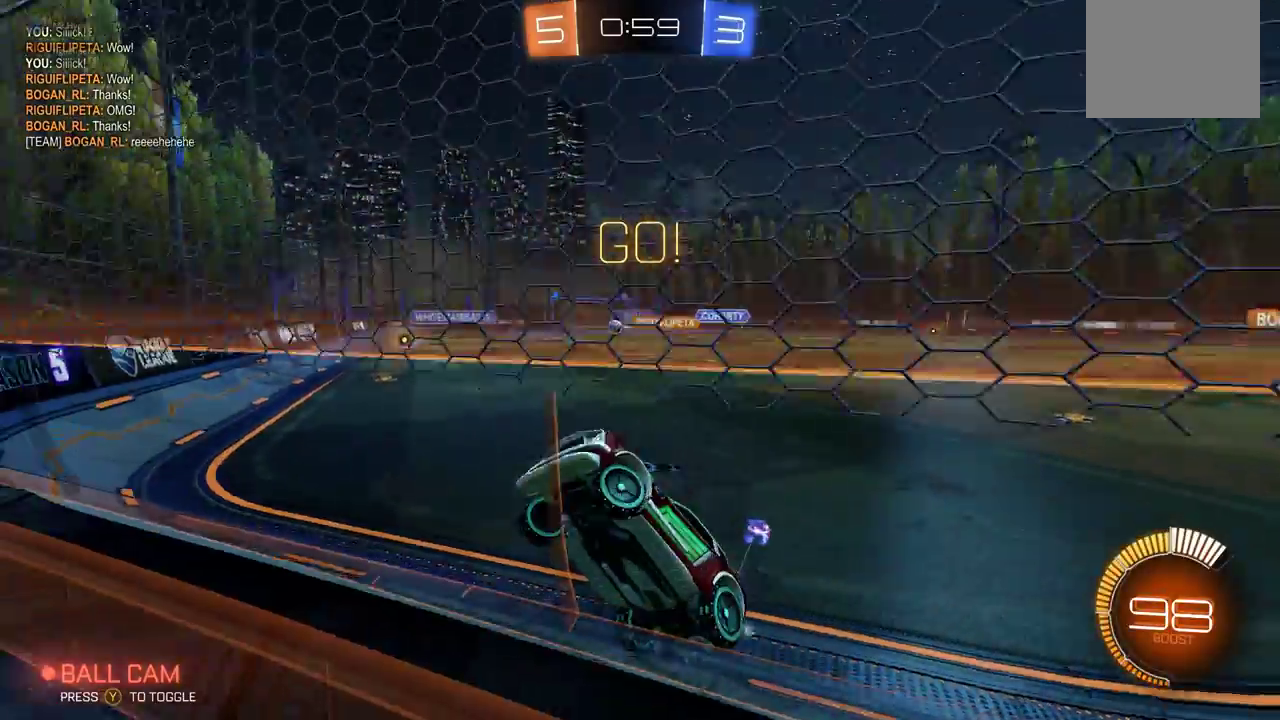
{"buttons": ["R2"], "left_stick": "right", "events": [[33, "X", "up"]]}
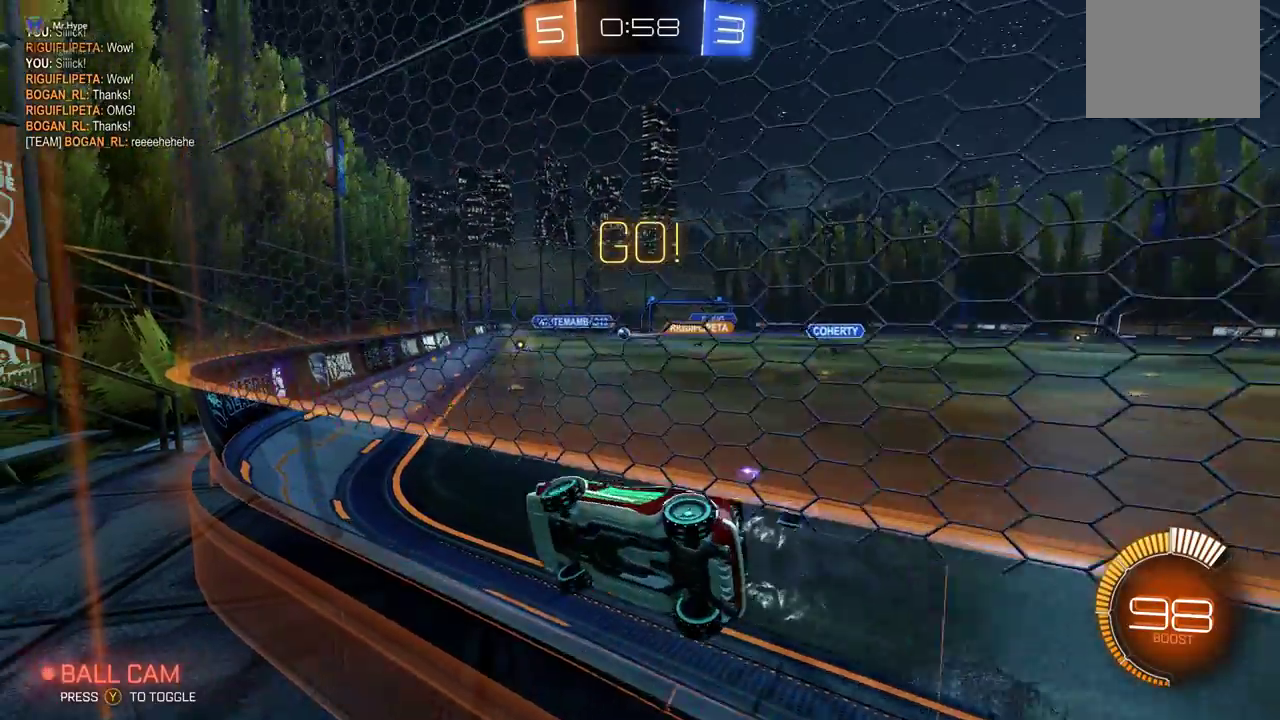
{"buttons": ["R2"], "left_stick": "right", "events": []}
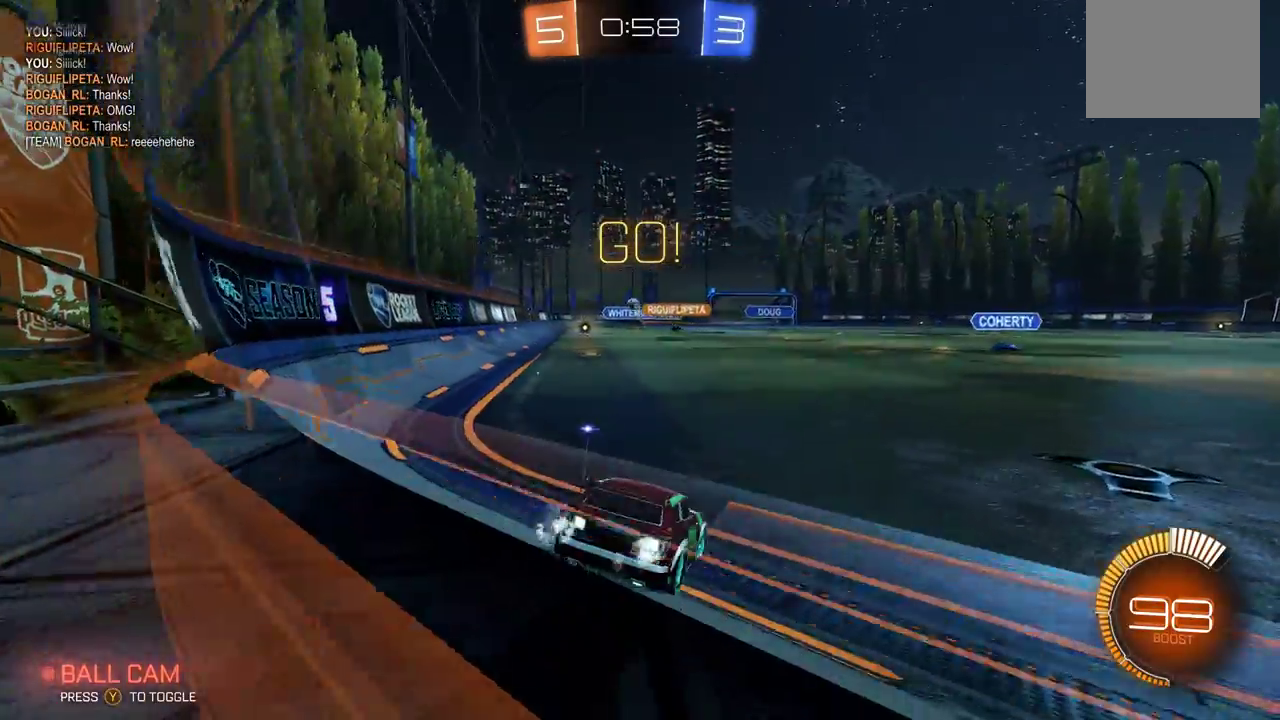
{"buttons": ["L2"], "left_stick": "down-right", "events": [[100, "left_stick", "center"], [167, "left_stick", "down-left"], [250, "R2", "up"], [350, "left_stick", "down-right"], [367, "L2", "down"]]}
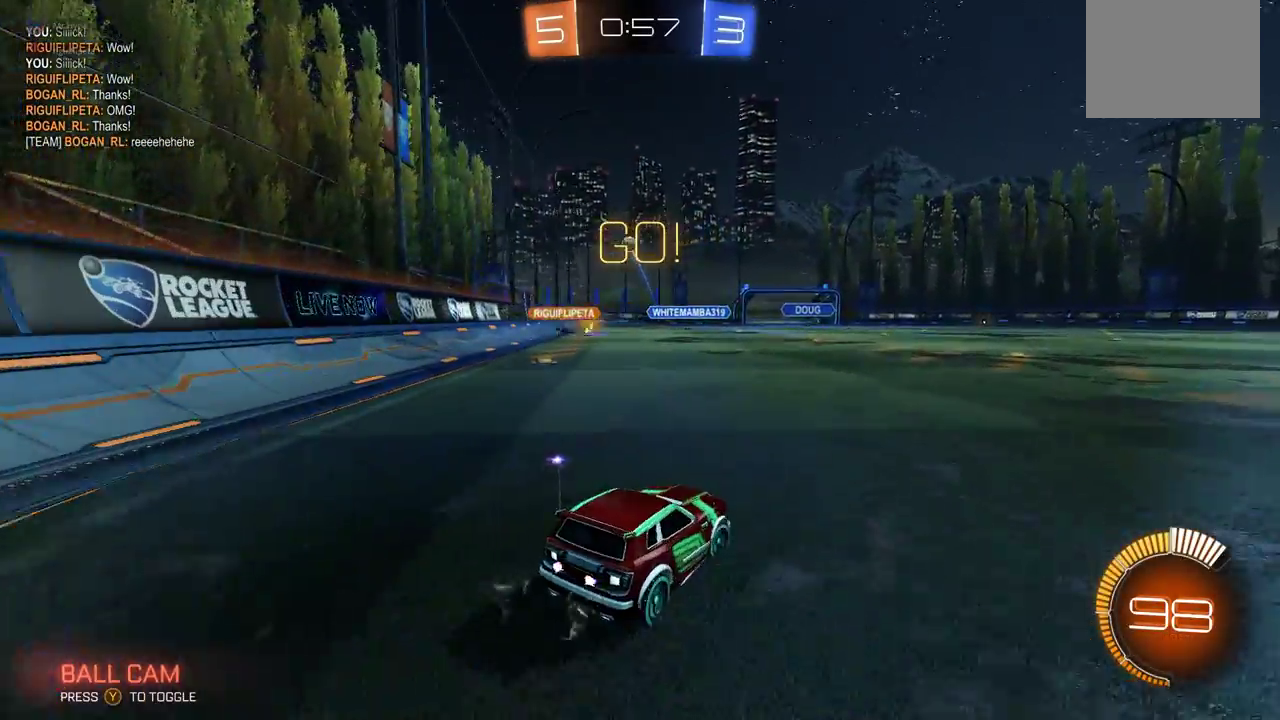
{"buttons": ["R2"], "left_stick": "down-left", "events": [[67, "L2", "up"], [67, "left_stick", "down-left"], [267, "R2", "down"]]}
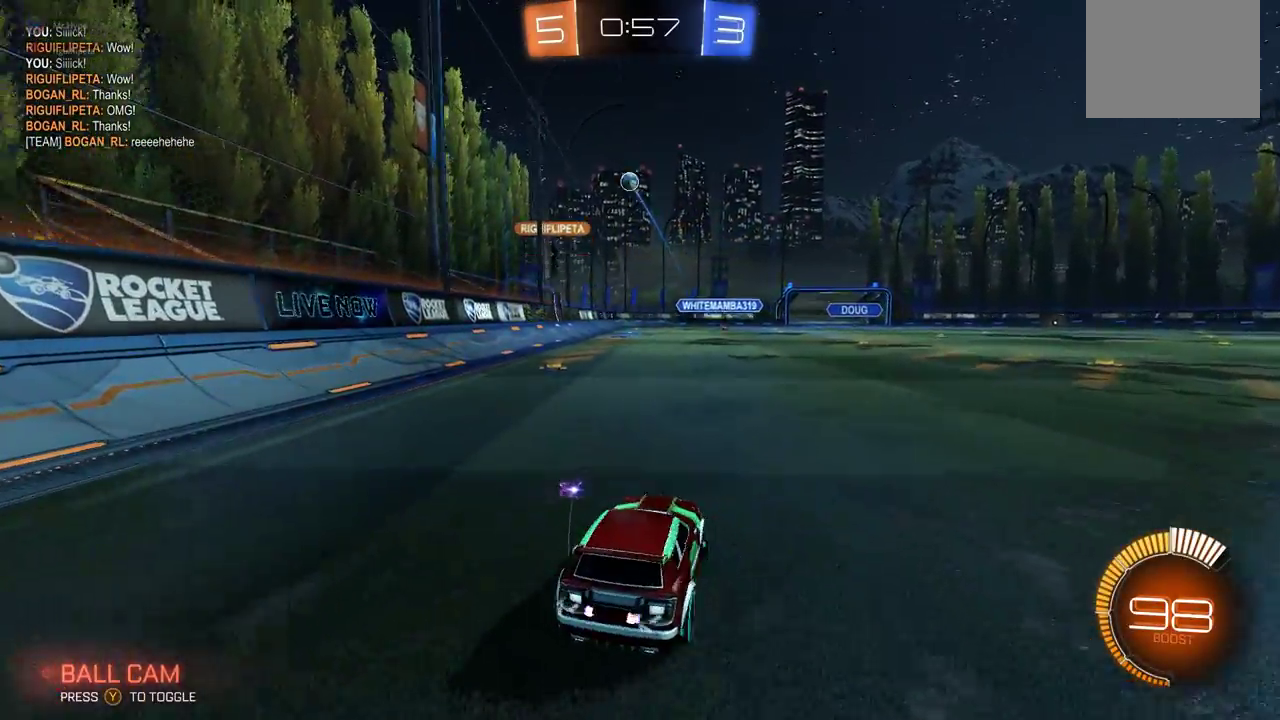
{"buttons": ["R2"], "left_stick": "center", "events": [[100, "left_stick", "center"], [283, "left_stick", "right"], [417, "left_stick", "center"]]}
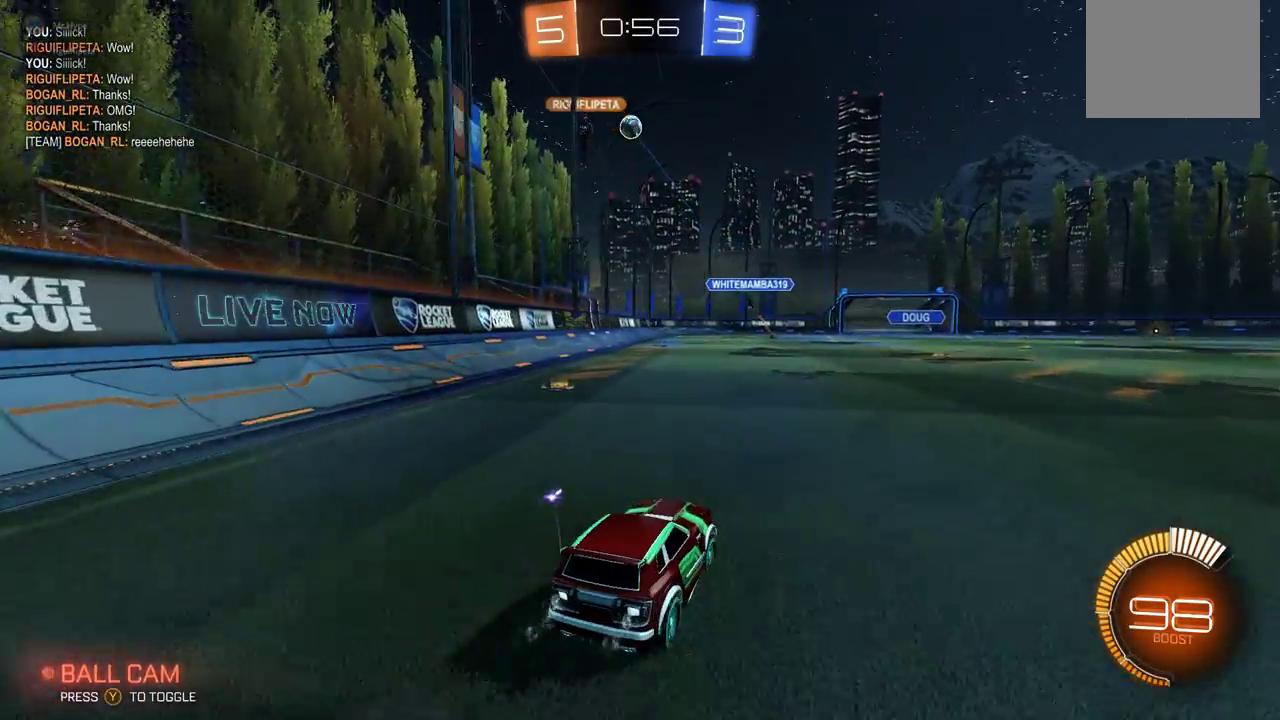
{"buttons": ["R1", "R2"], "left_stick": "down-left", "events": [[267, "left_stick", "down-left"], [317, "R1", "down"], [433, "left_stick", "center"], [500, "left_stick", "down-left"]]}
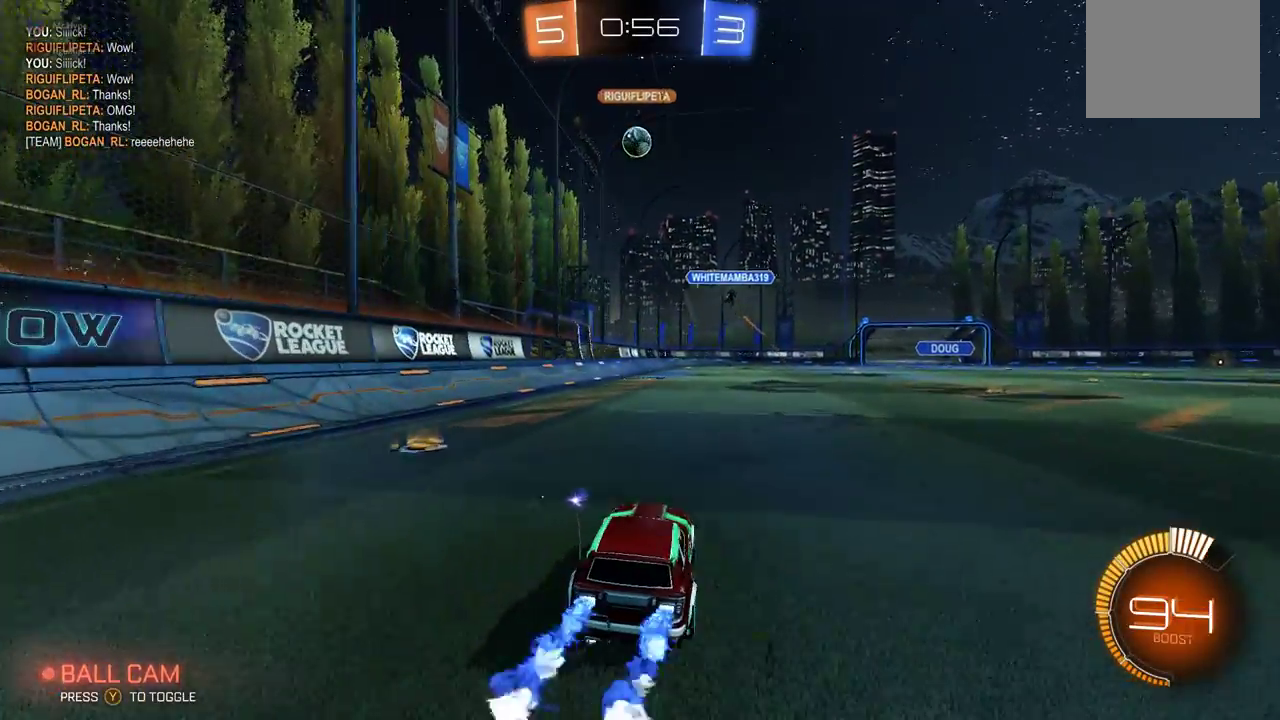
{"buttons": ["A", "R1"], "left_stick": "down", "events": [[33, "R1", "up"], [50, "left_stick", "down"], [67, "R2", "up"], [83, "A", "down"], [233, "A", "up"], [250, "R1", "down"], [267, "left_stick", "center"], [283, "A", "down"], [383, "left_stick", "down"]]}
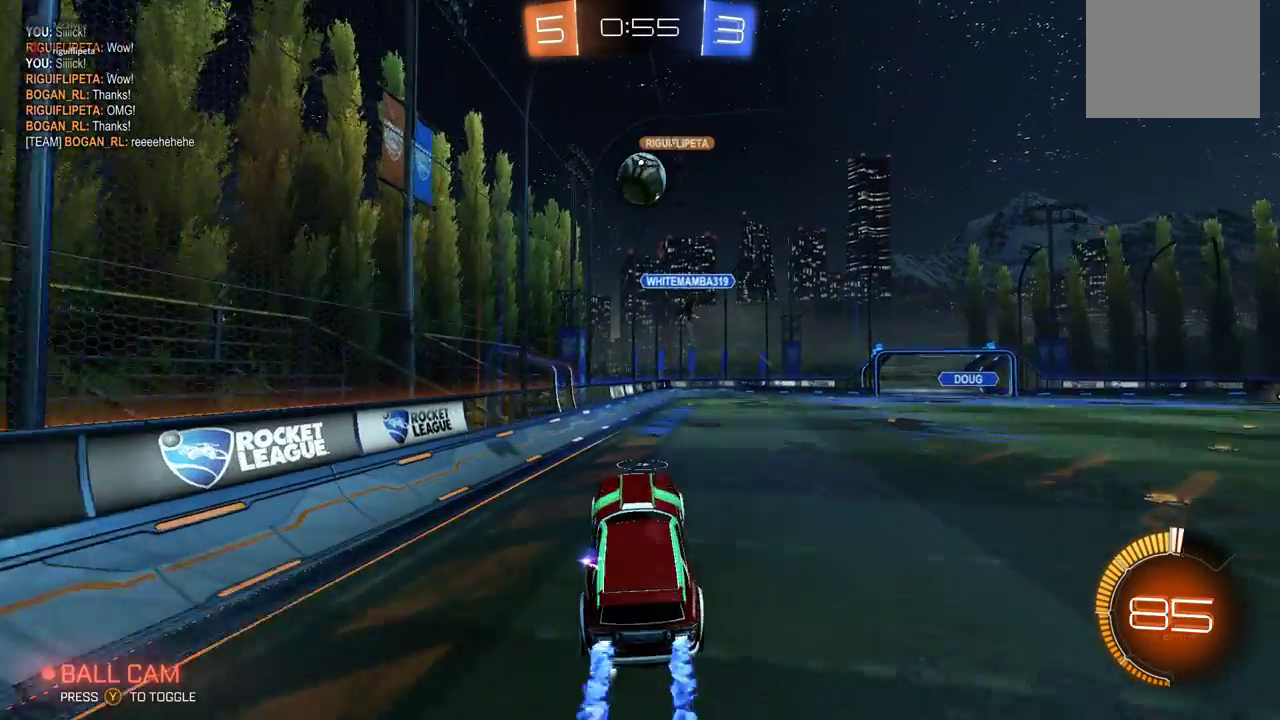
{"buttons": ["A", "L1", "R1"], "left_stick": "up-right", "events": [[67, "left_stick", "center"], [117, "left_stick", "right"], [150, "L1", "down"], [183, "left_stick", "up-right"]]}
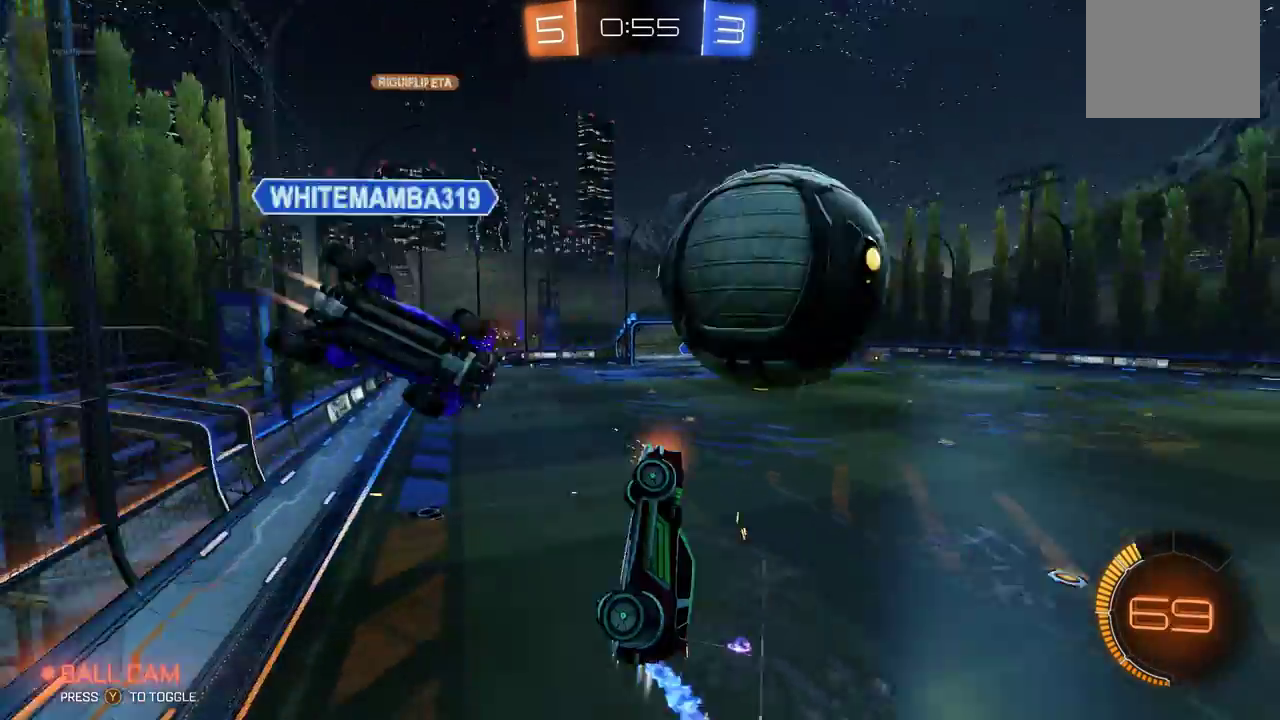
{"buttons": ["L1"], "left_stick": "up-right", "events": [[233, "A", "up"], [283, "R1", "up"]]}
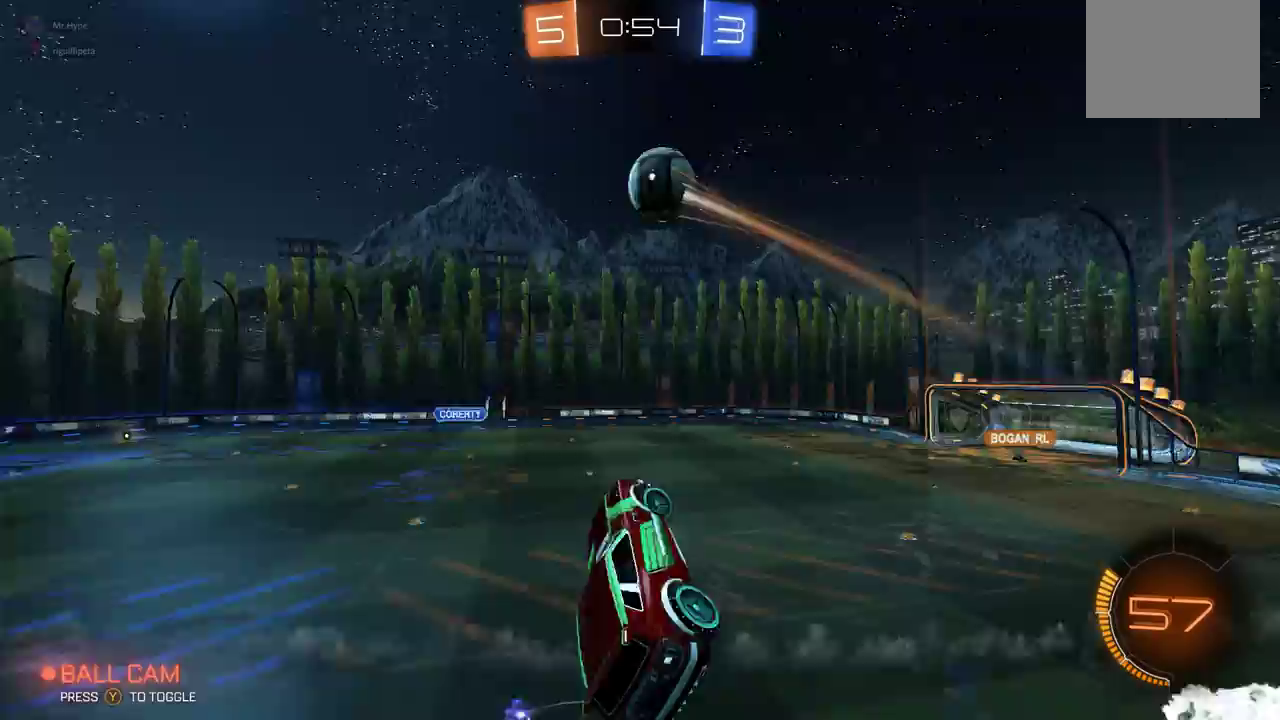
{"buttons": ["Y", "L1"], "left_stick": "down-left", "events": [[100, "left_stick", "up"], [117, "L1", "up"], [250, "left_stick", "center"], [367, "left_stick", "down-left"], [467, "L1", "down"], [483, "Y", "down"]]}
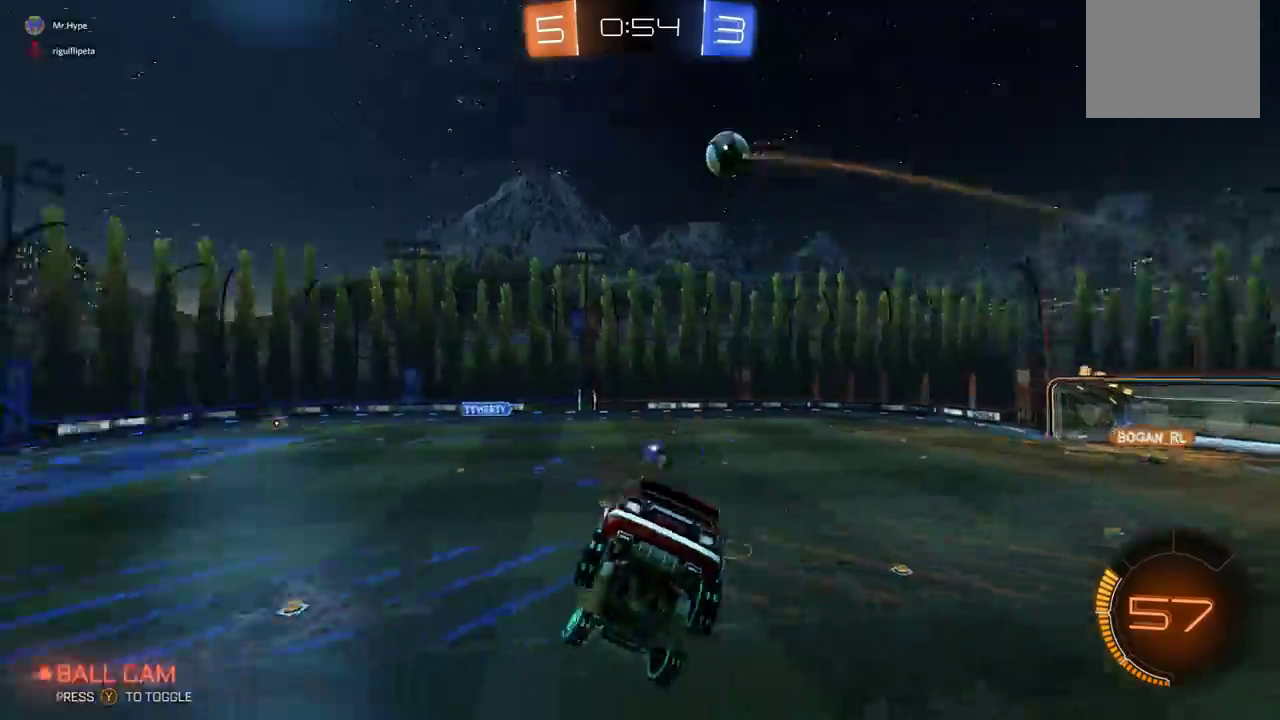
{"buttons": [], "left_stick": "center", "events": [[67, "L1", "up"], [67, "Y", "up"], [117, "left_stick", "center"], [267, "L1", "down"], [267, "left_stick", "down-left"], [417, "L1", "up"], [450, "left_stick", "center"]]}
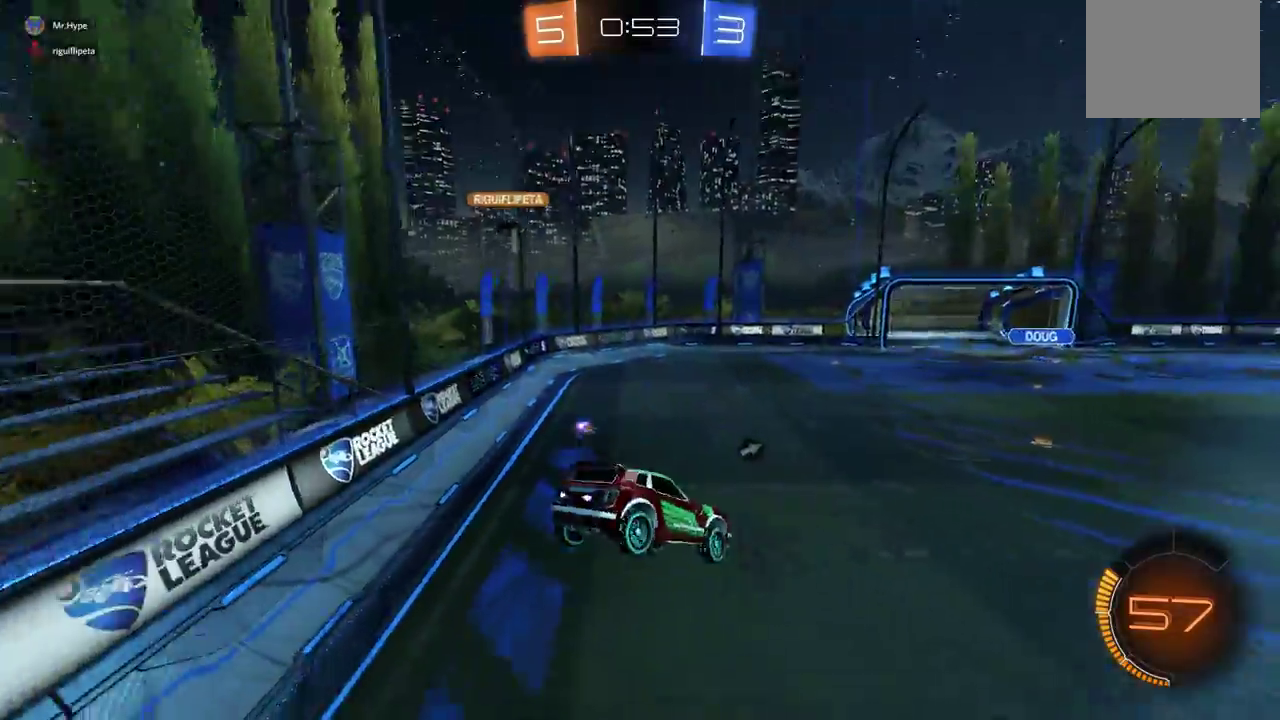
{"buttons": ["R1", "R2"], "left_stick": "center", "events": [[50, "left_stick", "down-left"], [100, "Y", "down"], [183, "R2", "down"], [183, "Y", "up"], [183, "left_stick", "center"], [300, "left_stick", "left"], [467, "left_stick", "center"], [483, "R1", "down"]]}
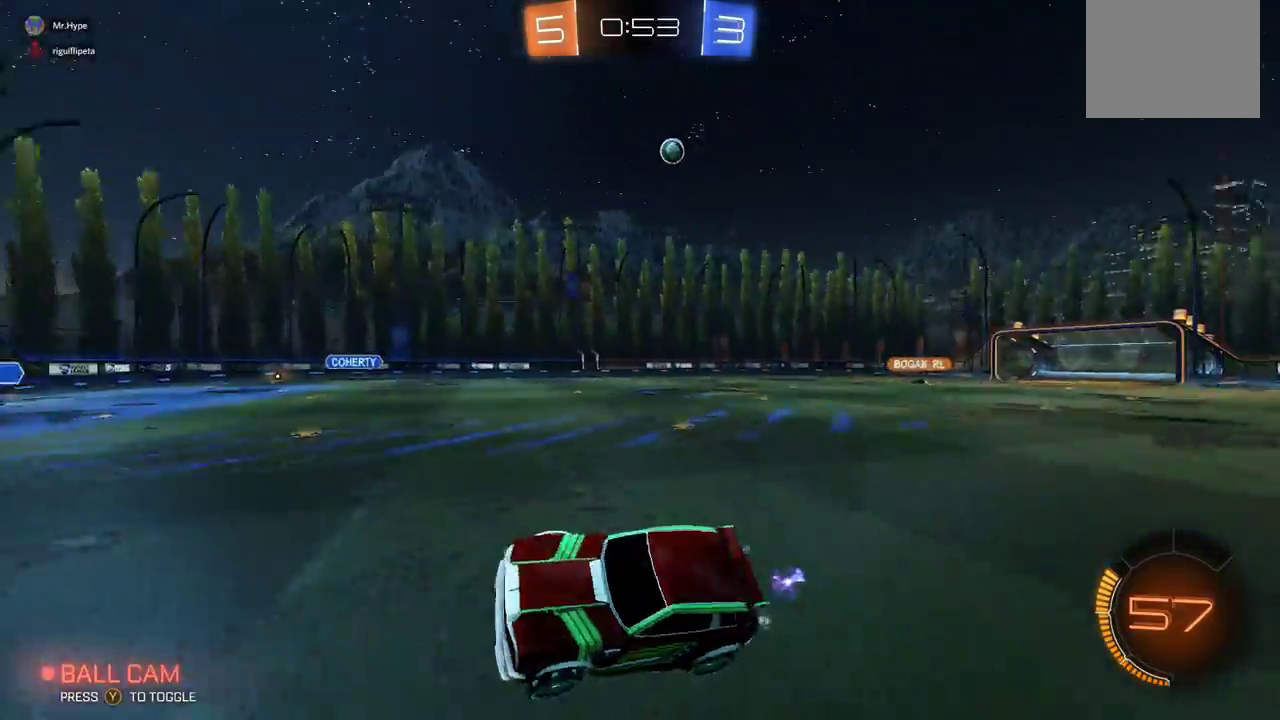
{"buttons": ["R2"], "left_stick": "down-left", "events": [[150, "left_stick", "left"], [200, "left_stick", "down-left"], [233, "R1", "up"], [333, "X", "down"], [433, "X", "up"]]}
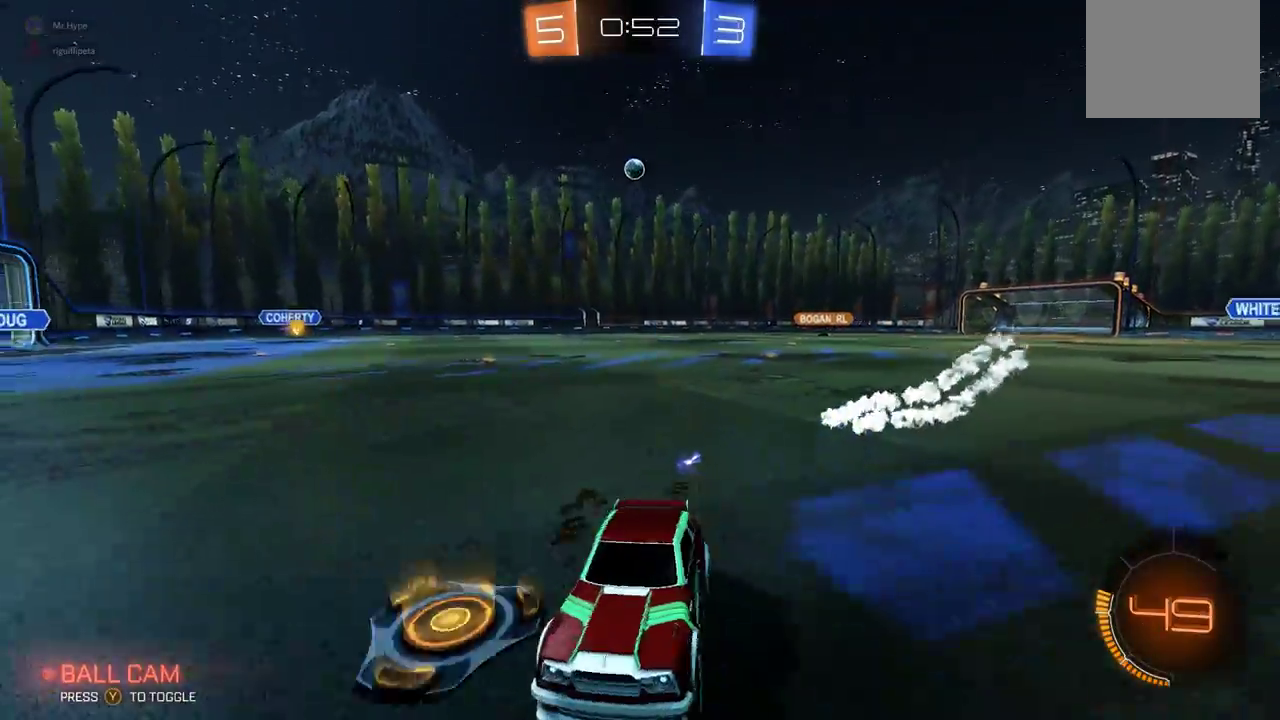
{"buttons": ["R2"], "left_stick": "down-left", "events": []}
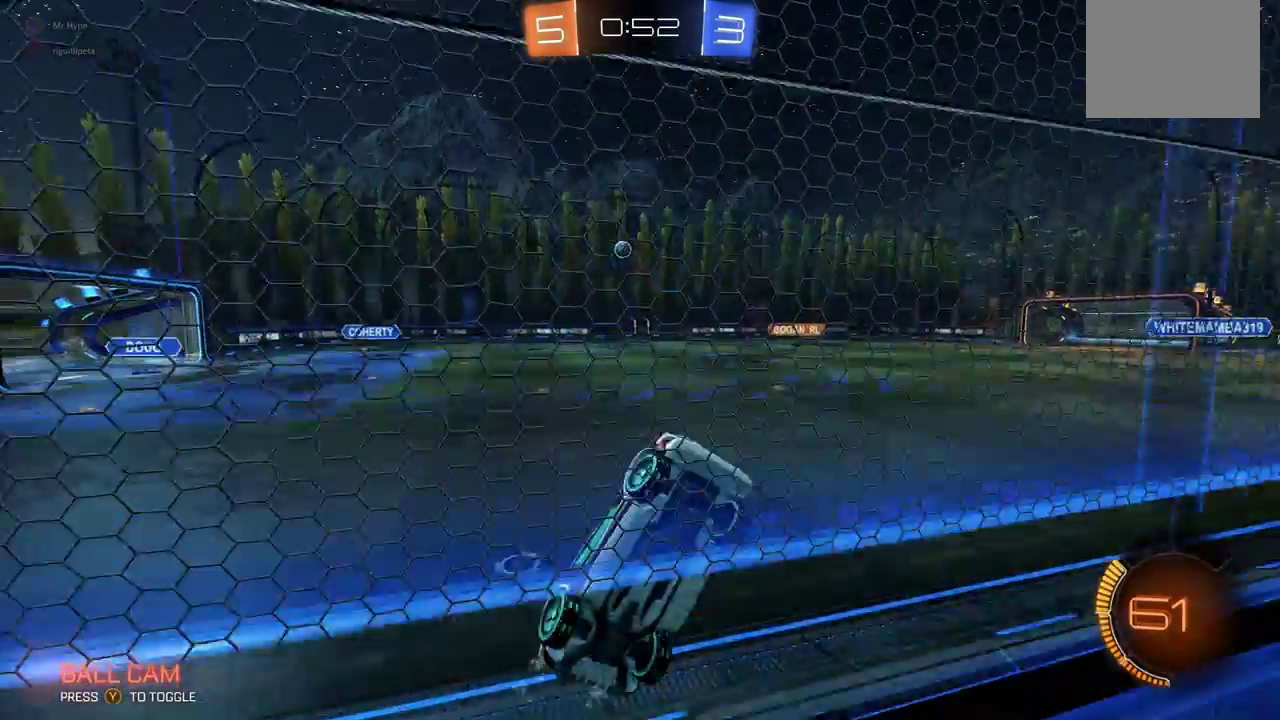
{"buttons": ["A", "R1", "R2"], "left_stick": "down-left", "events": [[433, "R1", "down"], [500, "A", "down"]]}
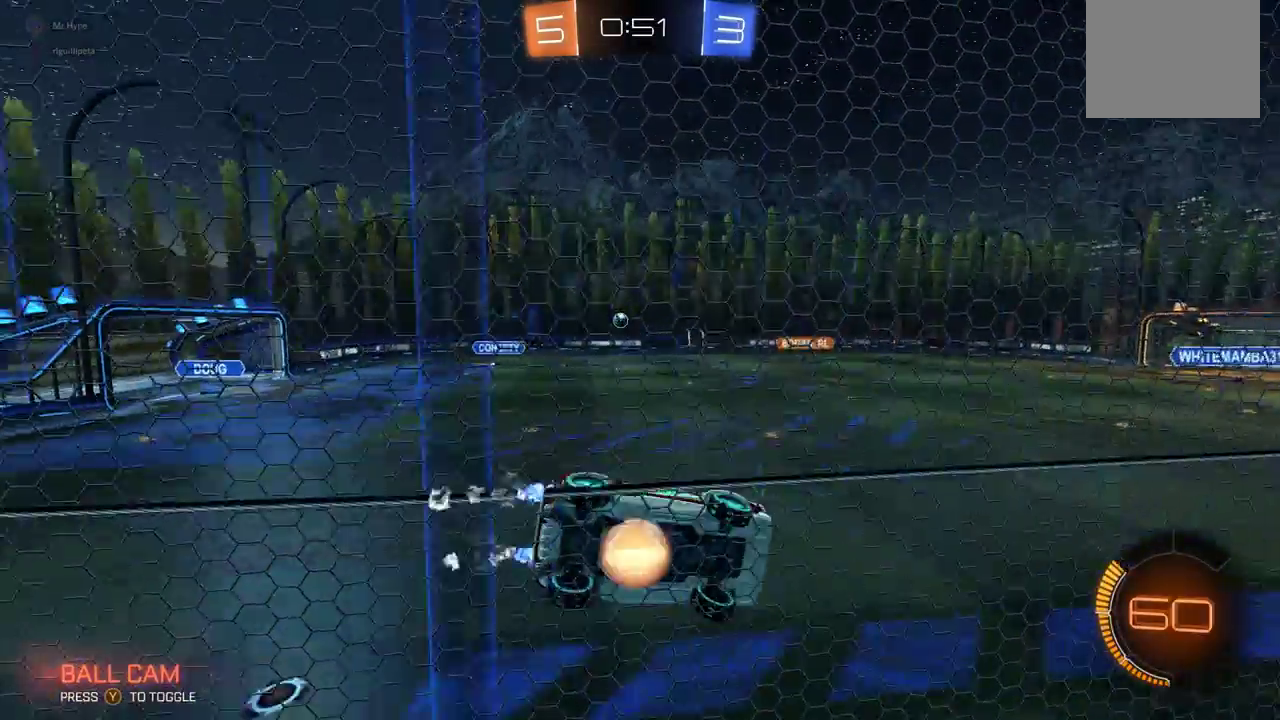
{"buttons": ["R2"], "left_stick": "down-right", "events": [[83, "left_stick", "down-right"], [100, "L1", "down"], [183, "A", "up"], [183, "R1", "up"], [267, "L1", "up"], [317, "left_stick", "center"], [417, "left_stick", "down-right"]]}